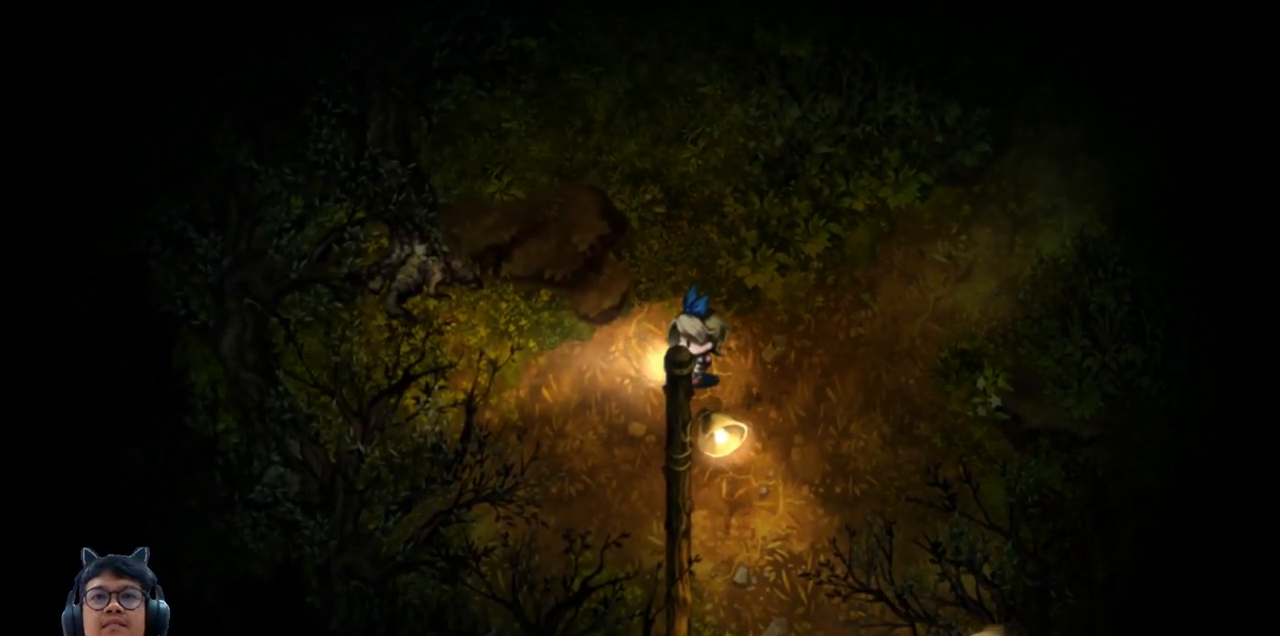
Gameplay with keyboard; each line is a JSON object with the keys held at the frame after it. "events" lists presses ("down") and releases ("up") of "c", "down", "e", "left", "q", "r", "right", "up", "v", "w", "x" and "z" between this image and that frame as [ms after this image, input, new state], when the widget could be followed in between. No other keys are recorded. Mouse input is not recorded. Not read: b.
{"keys": ["left", "up"], "events": [[233, "up", "down"], [450, "left", "down"]]}
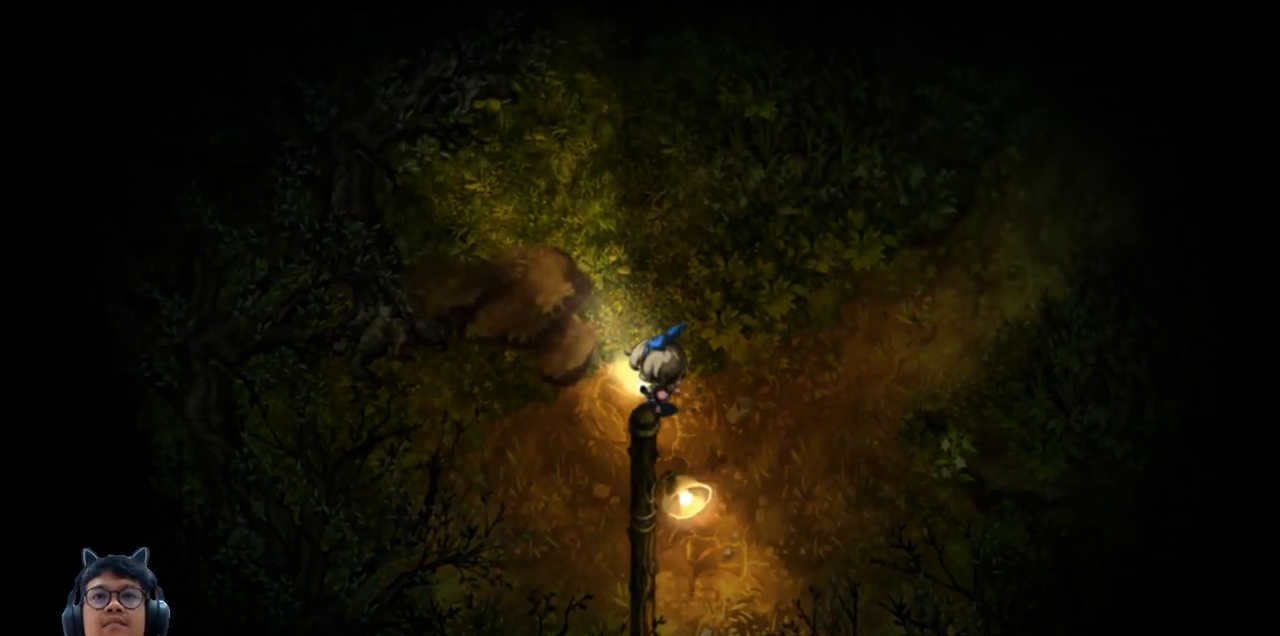
{"keys": ["left", "up"], "events": []}
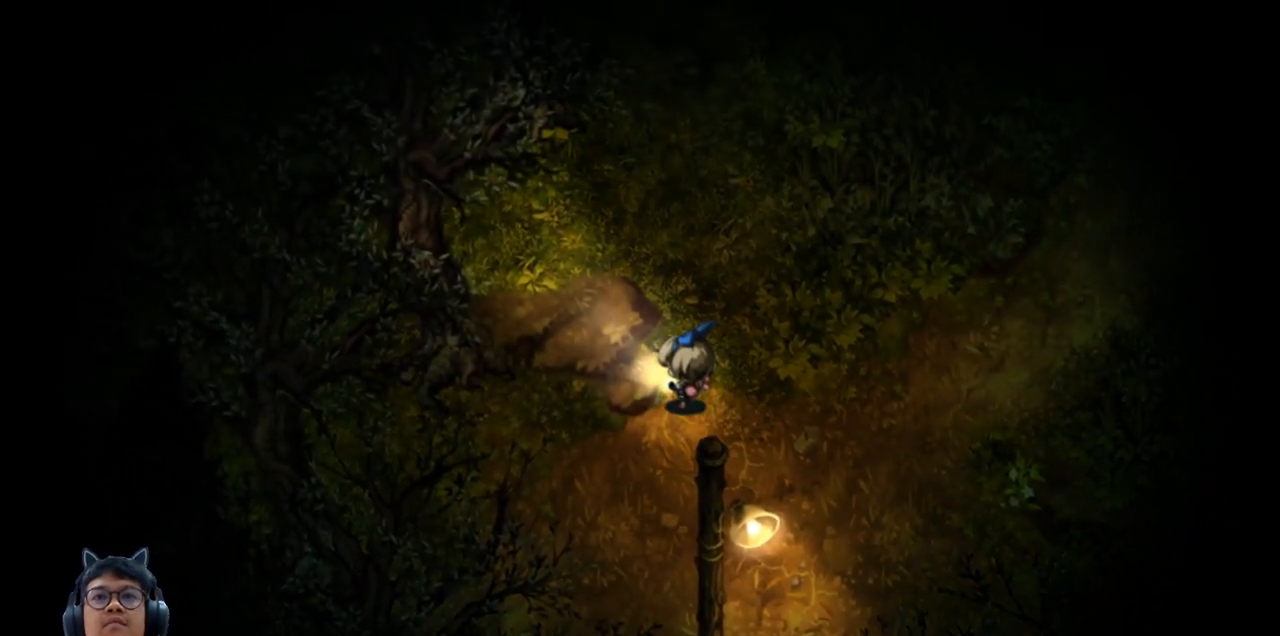
{"keys": ["down"], "events": [[83, "up", "up"], [233, "down", "down"], [400, "left", "up"]]}
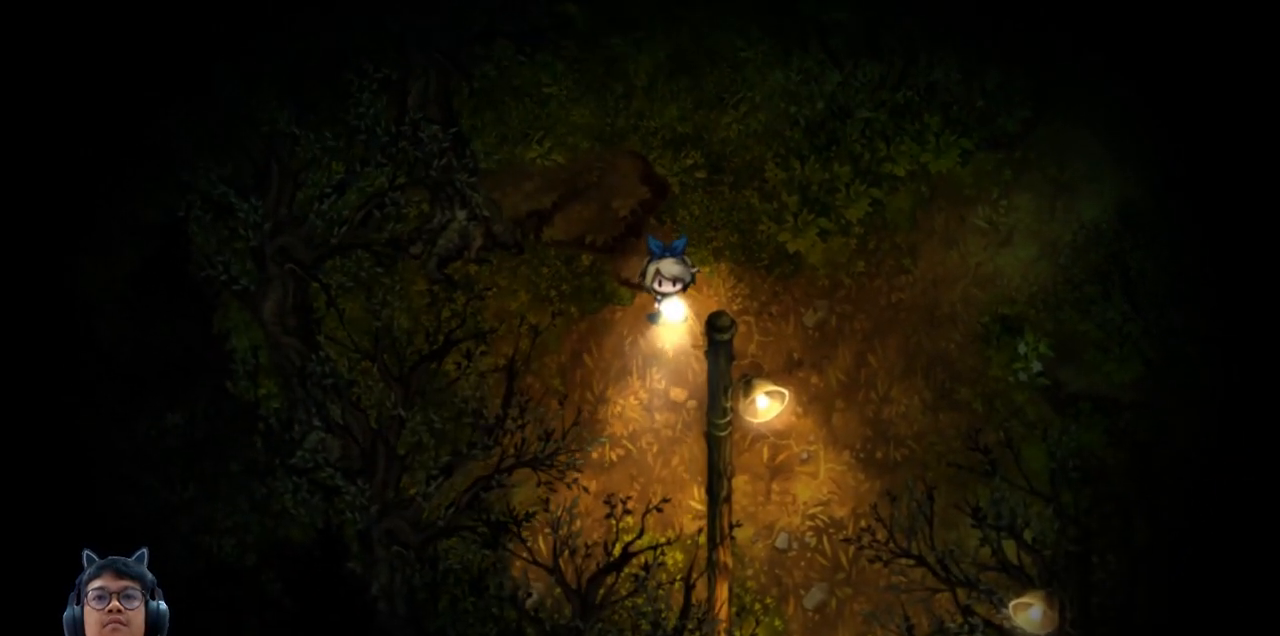
{"keys": ["down", "right"], "events": [[250, "right", "down"]]}
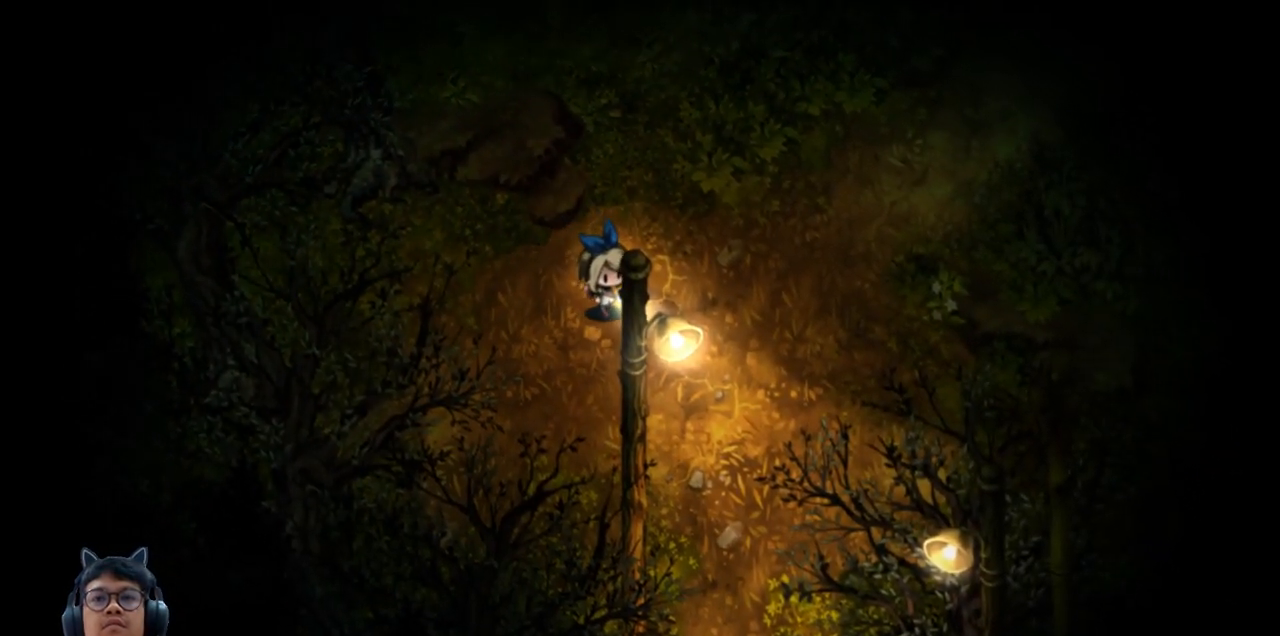
{"keys": ["down", "right"], "events": []}
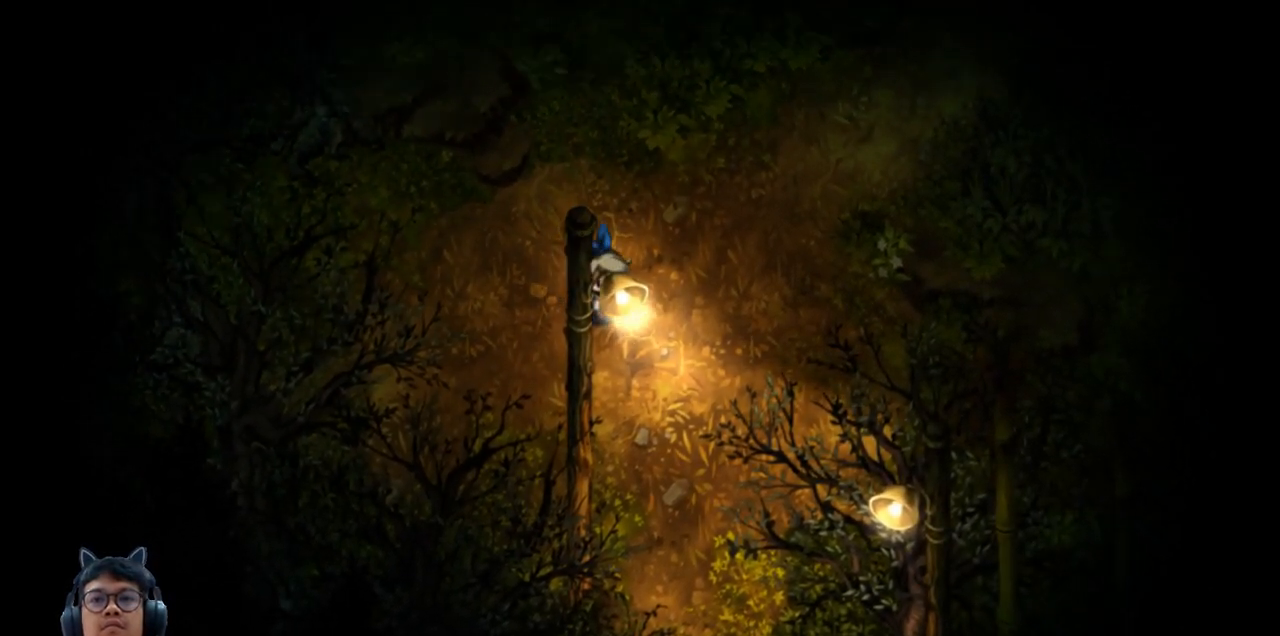
{"keys": ["down", "right"], "events": []}
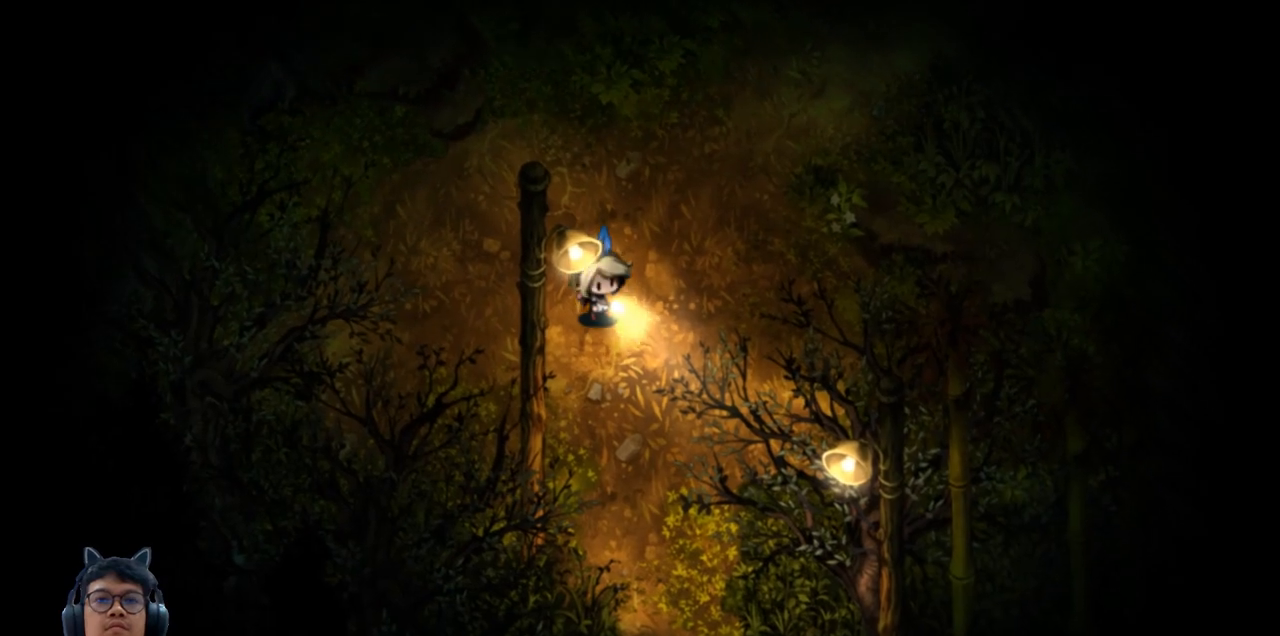
{"keys": ["down", "right"], "events": []}
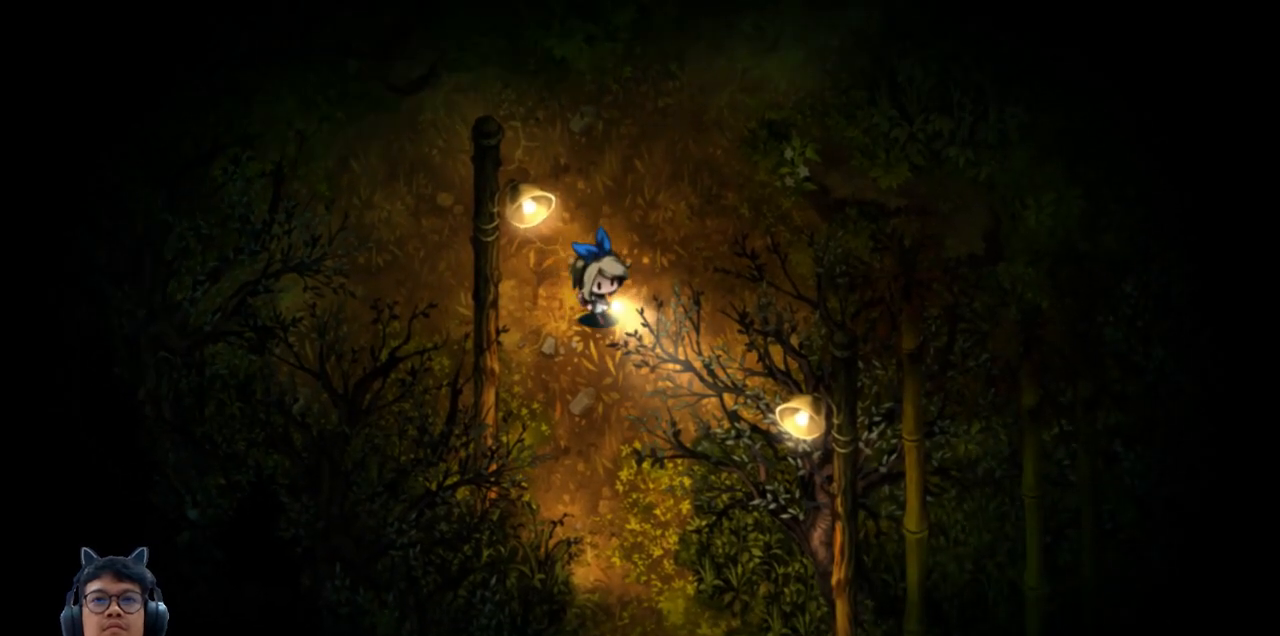
{"keys": ["down"], "events": [[200, "right", "up"]]}
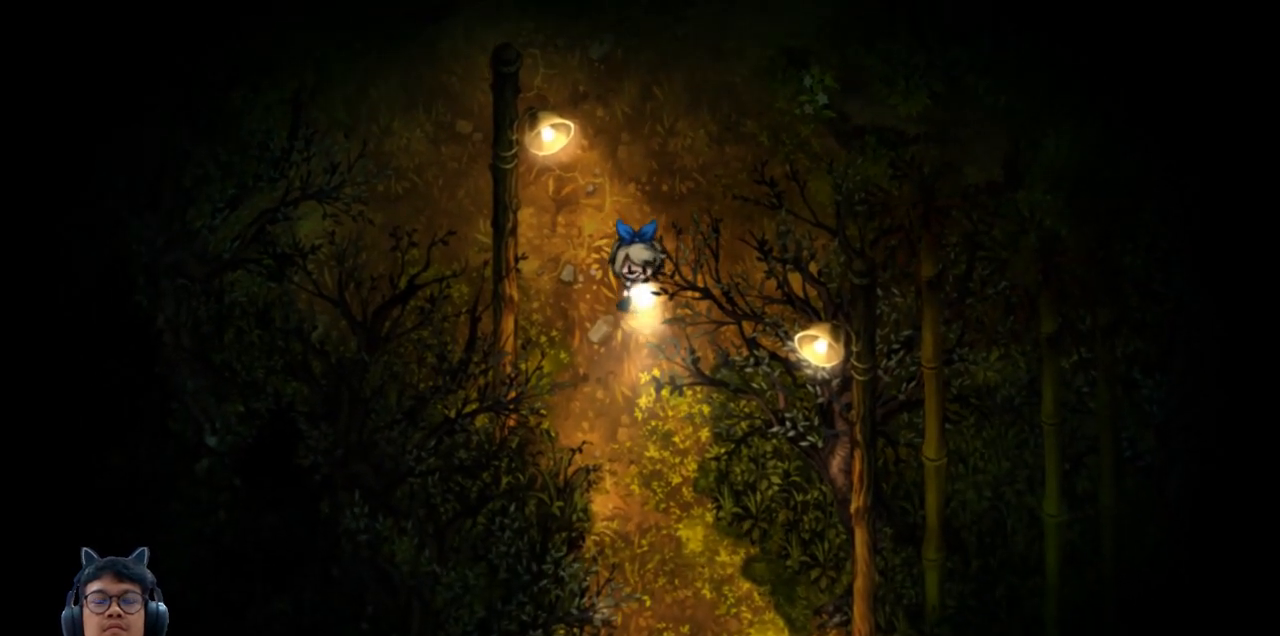
{"keys": ["down"], "events": []}
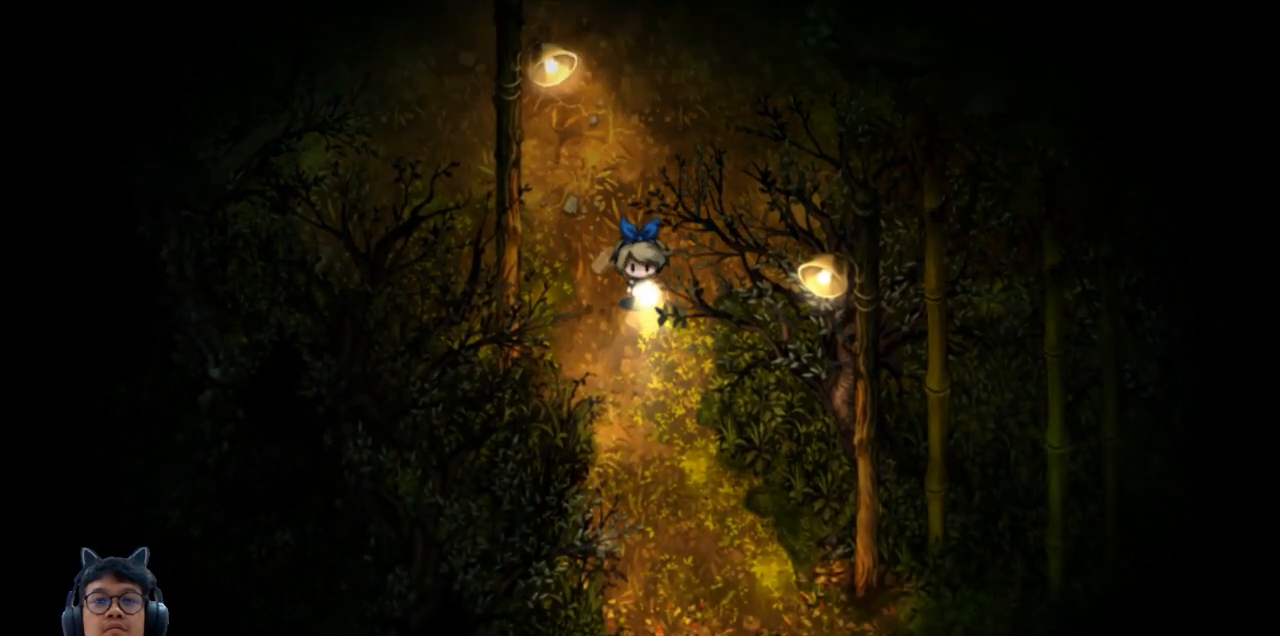
{"keys": ["down", "right"], "events": [[283, "right", "down"]]}
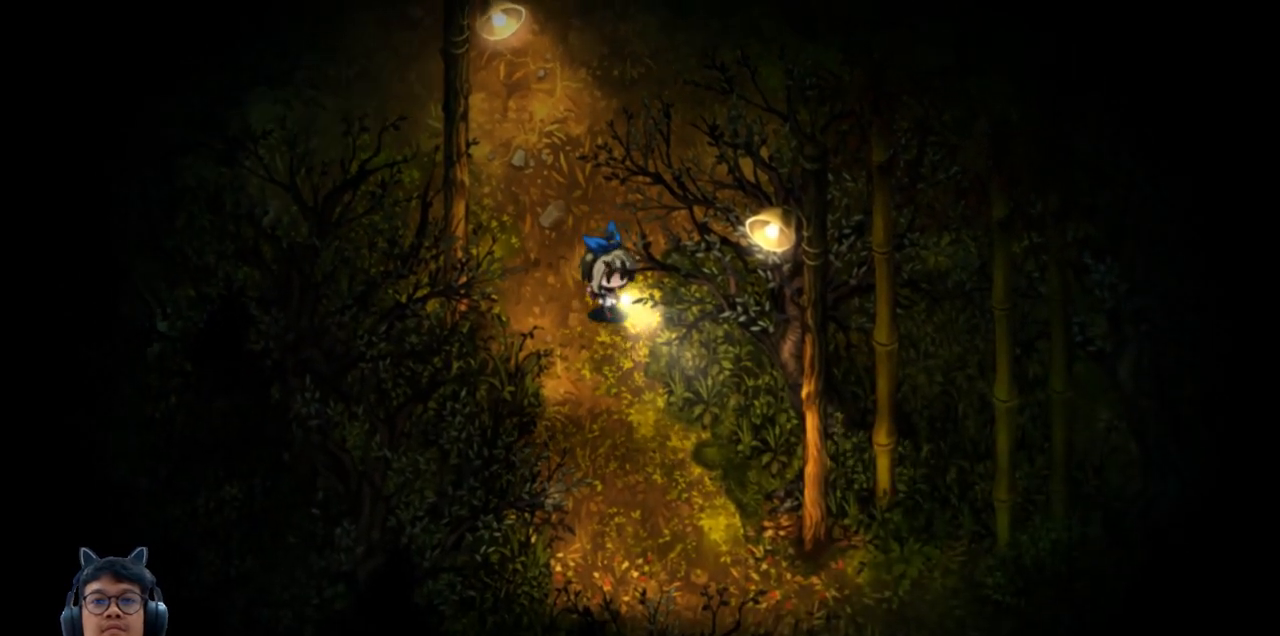
{"keys": ["down"], "events": [[17, "right", "up"]]}
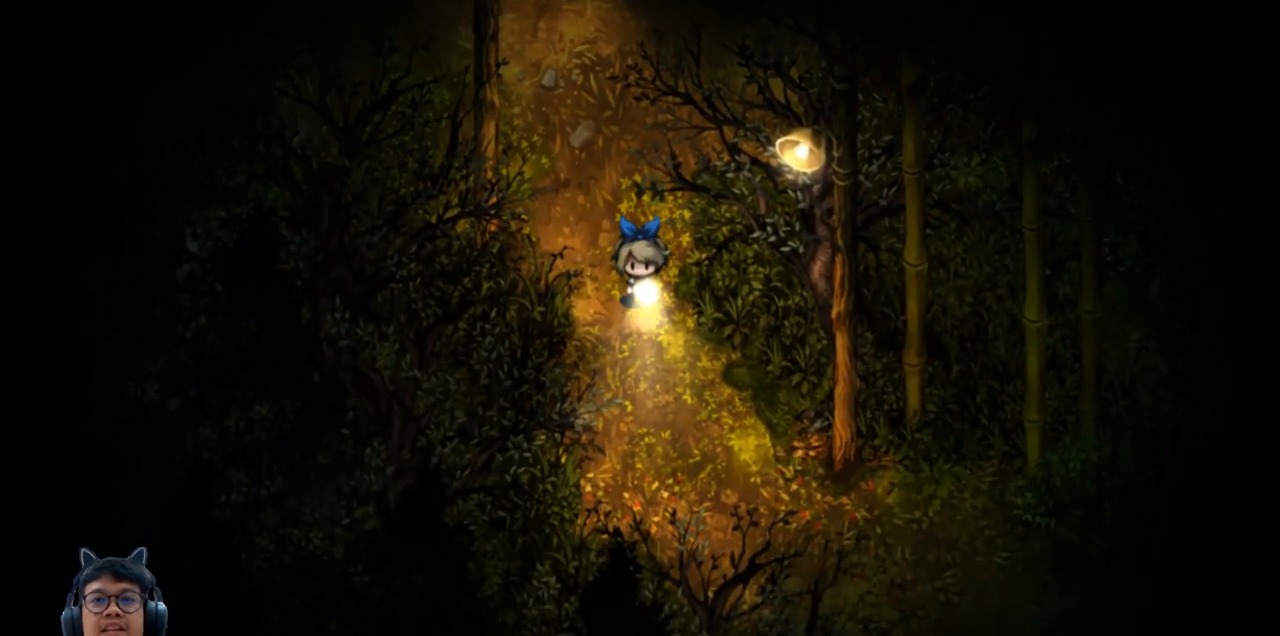
{"keys": ["down", "right"], "events": [[317, "right", "down"]]}
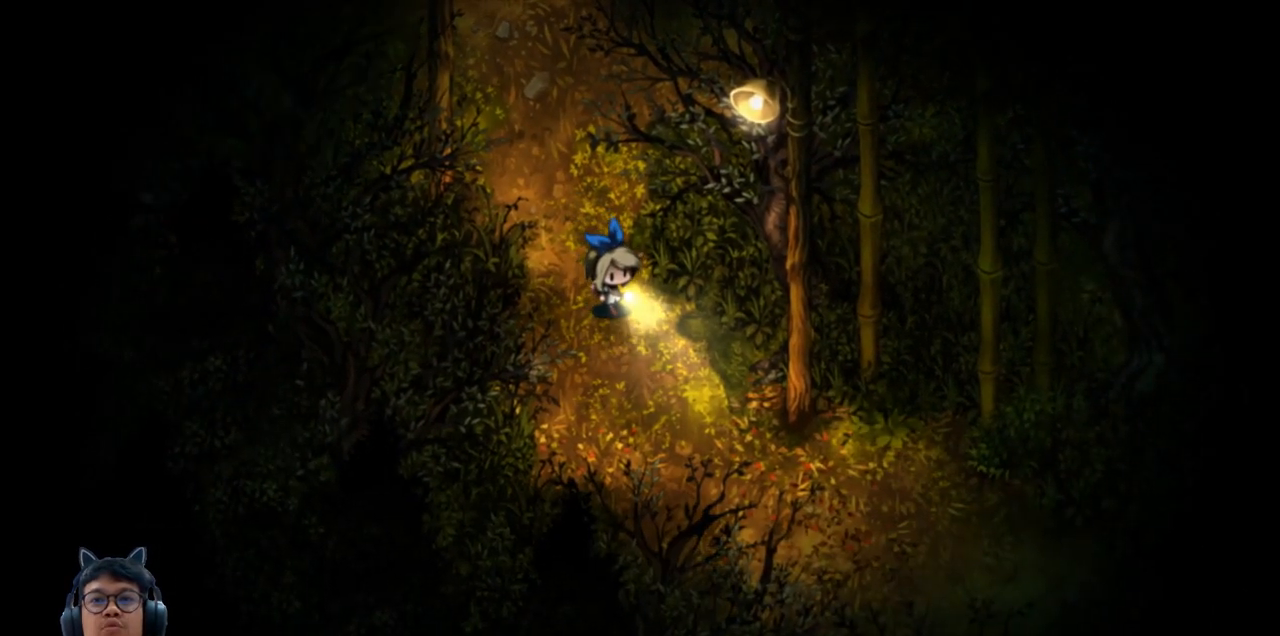
{"keys": ["down", "right"], "events": []}
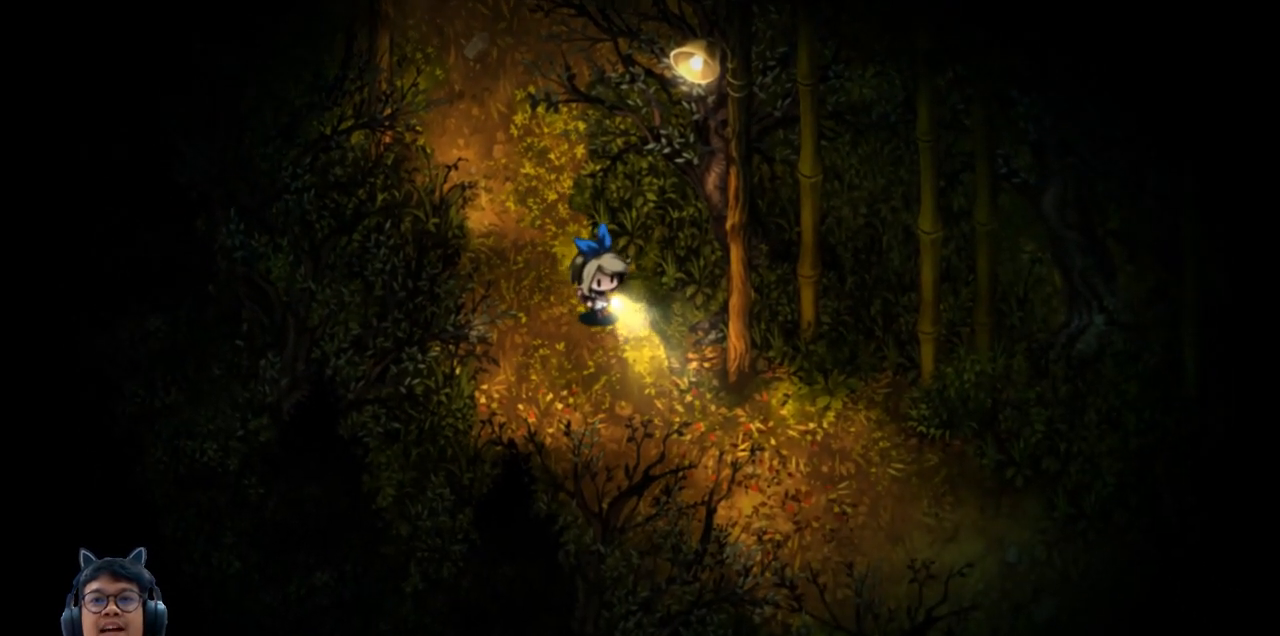
{"keys": ["down", "right"], "events": []}
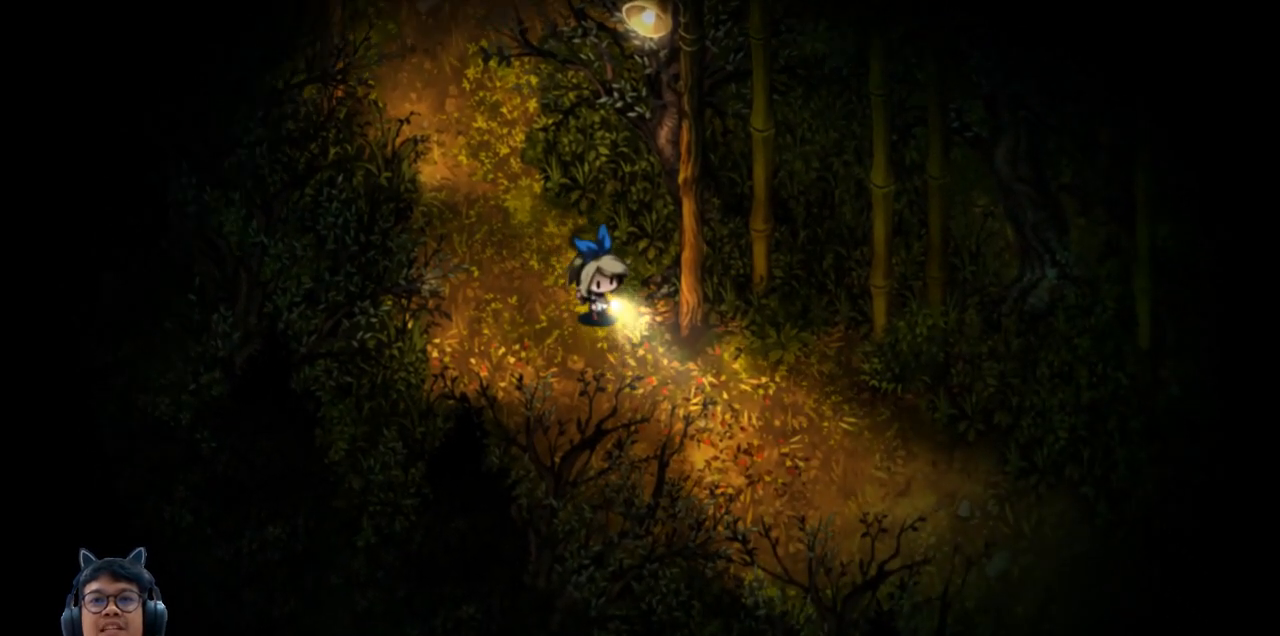
{"keys": ["down", "right"], "events": []}
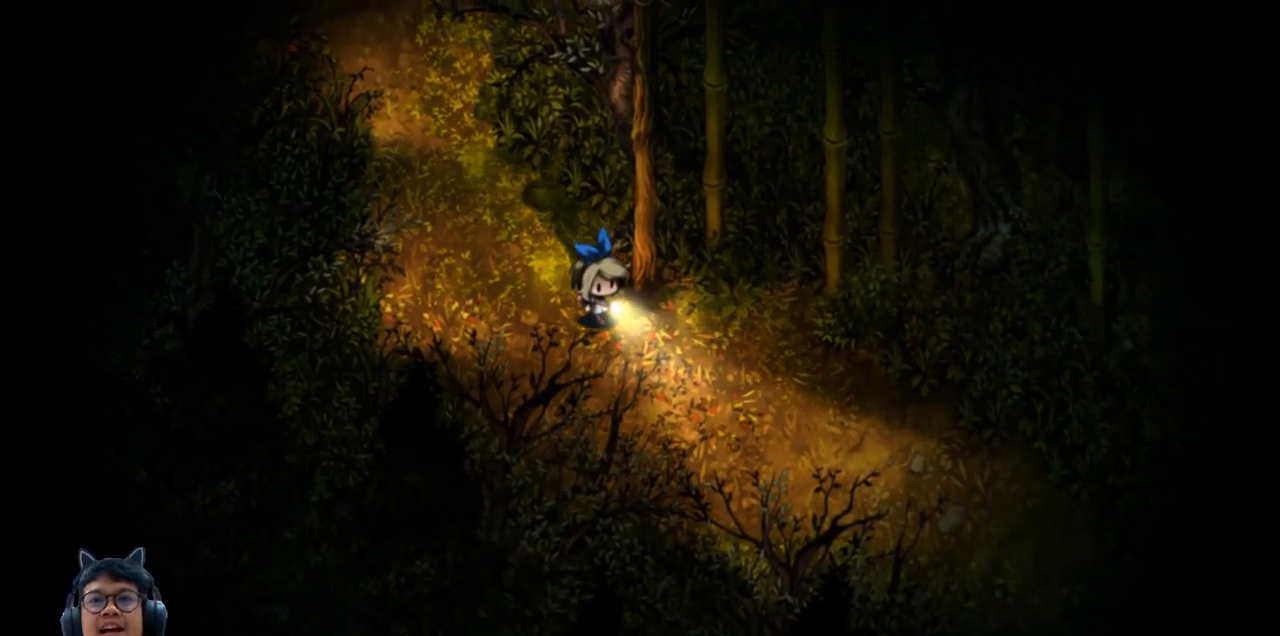
{"keys": ["down", "right"], "events": []}
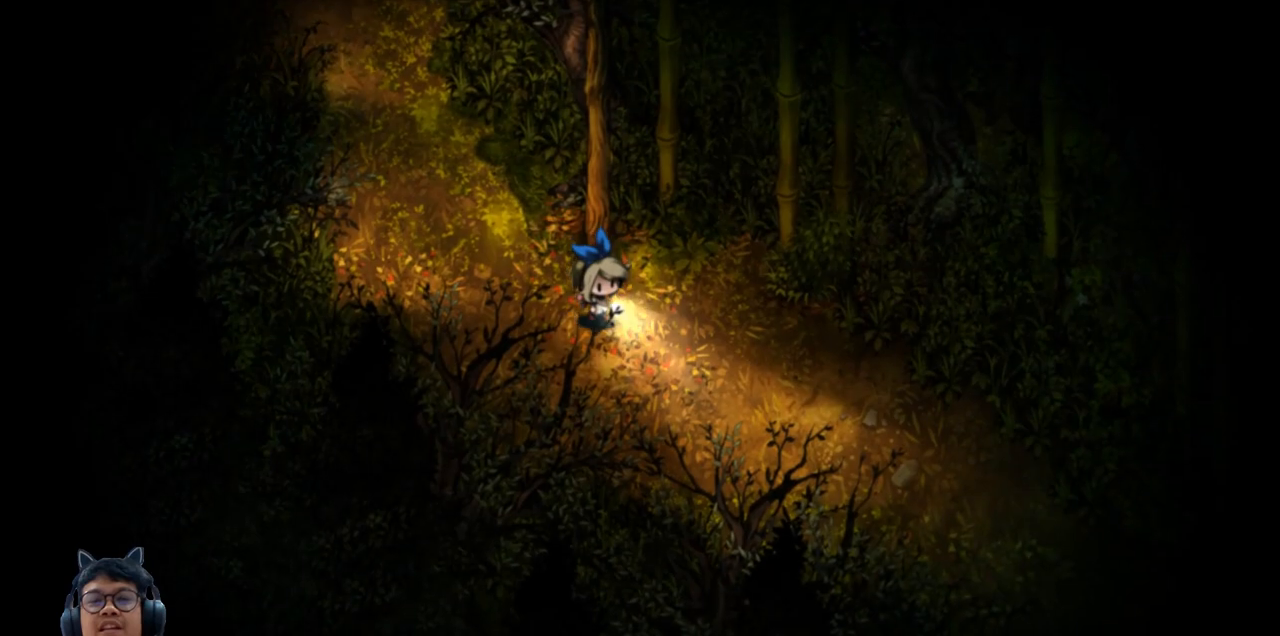
{"keys": ["down", "right"], "events": []}
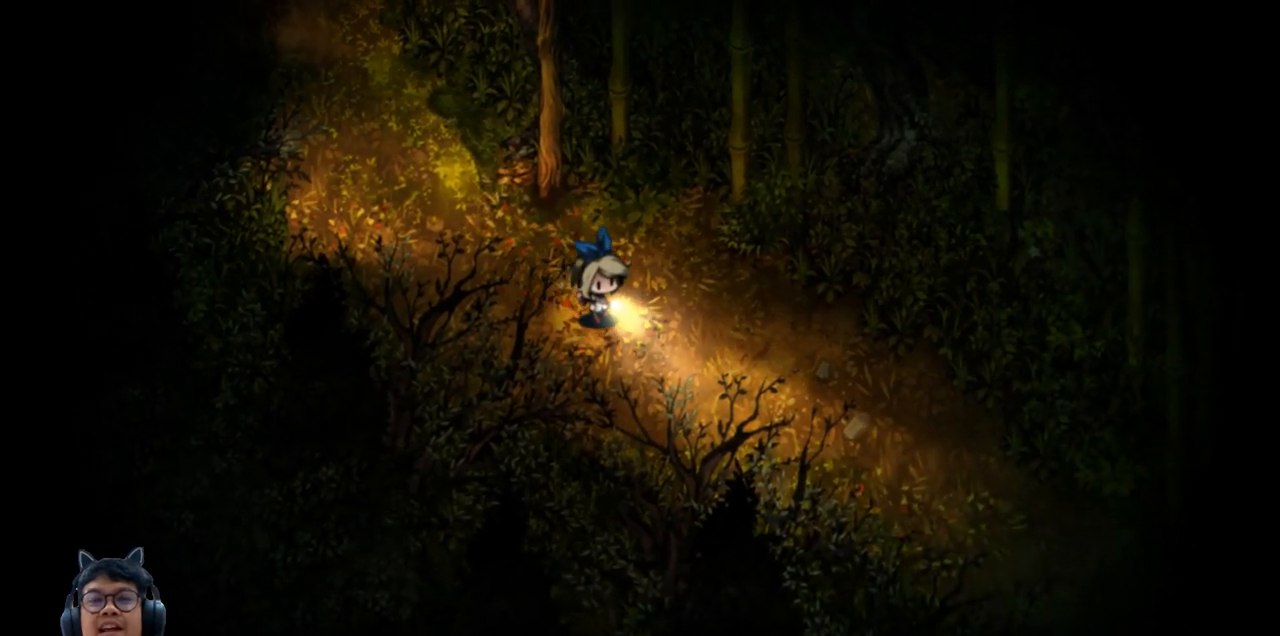
{"keys": ["right"], "events": [[433, "down", "up"]]}
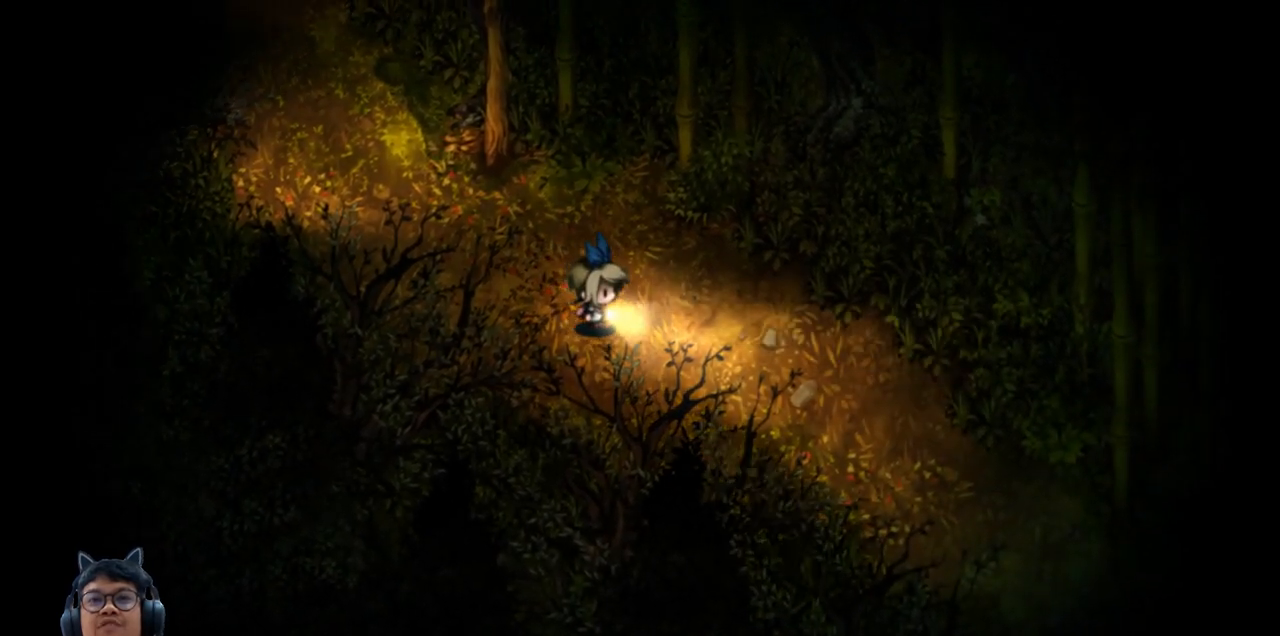
{"keys": ["down", "right"], "events": [[367, "down", "down"]]}
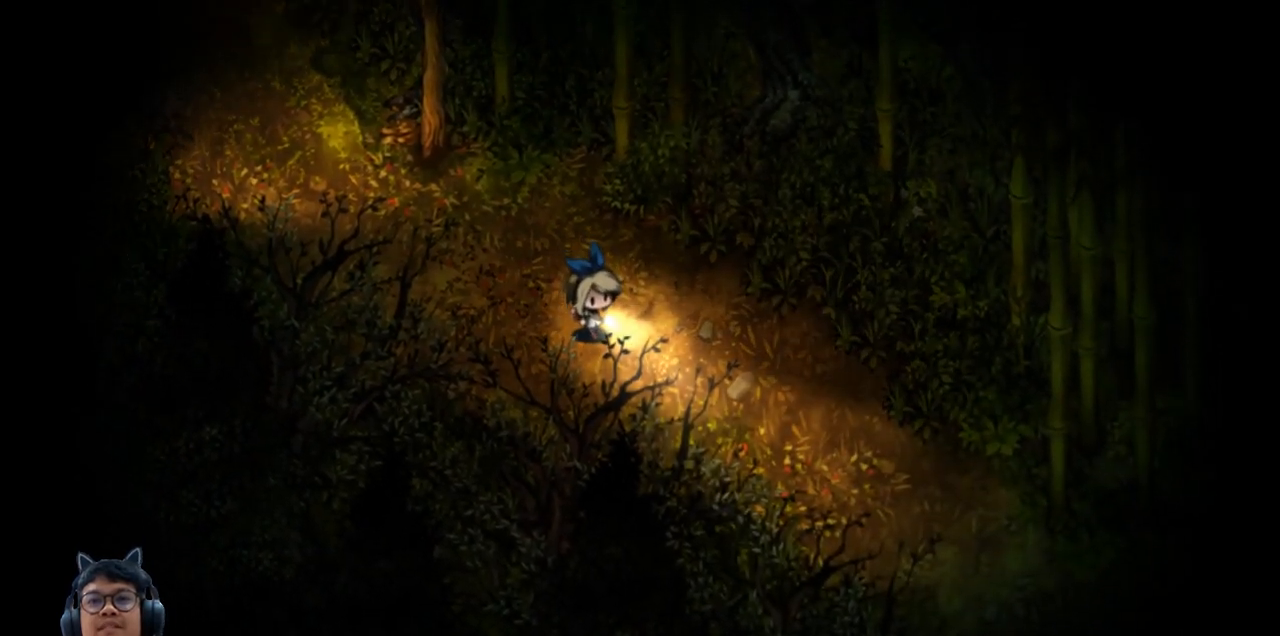
{"keys": ["down", "right"], "events": []}
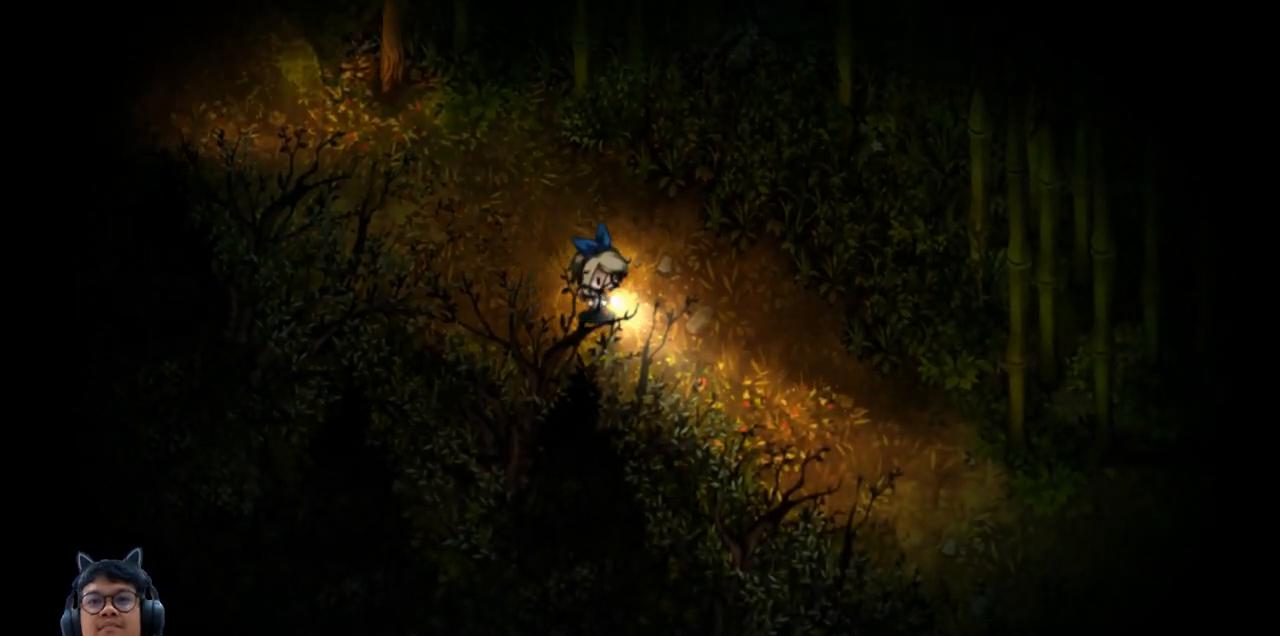
{"keys": ["right"], "events": [[133, "down", "up"]]}
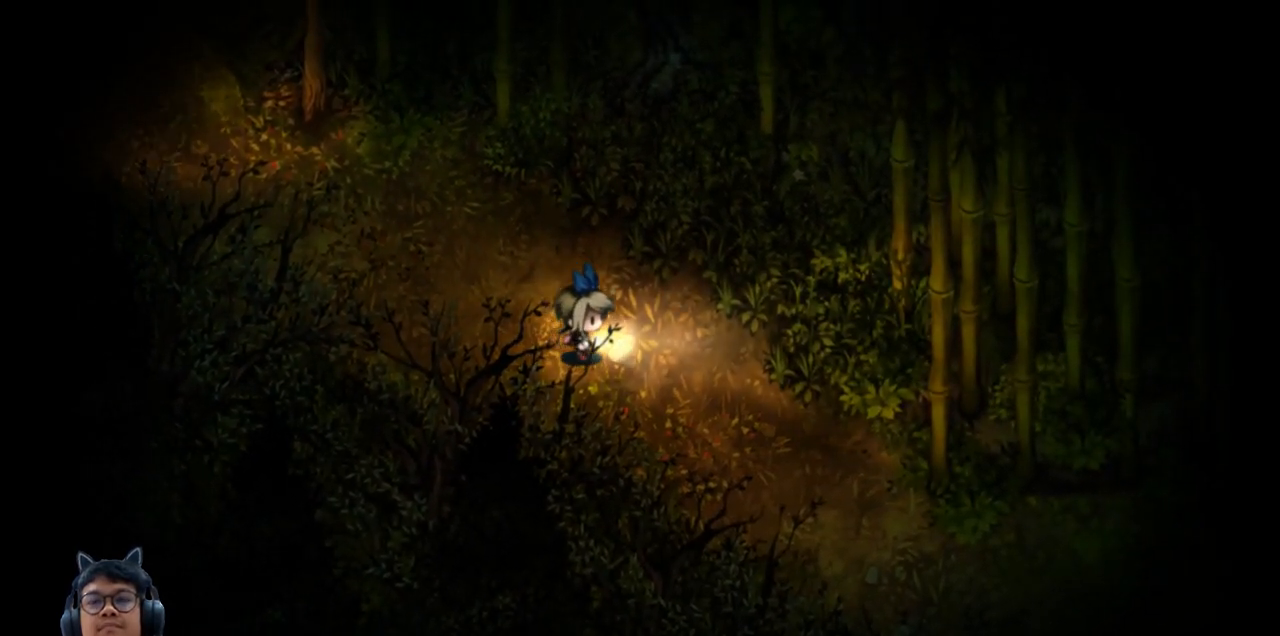
{"keys": ["down", "right"], "events": [[50, "down", "down"]]}
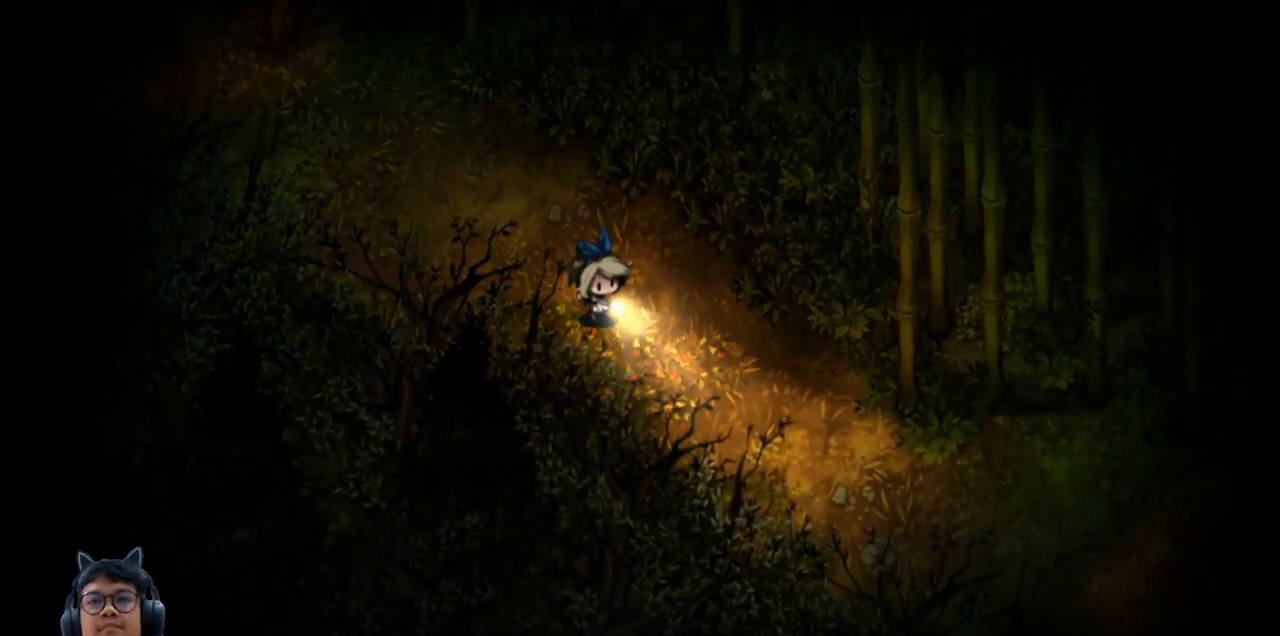
{"keys": ["down", "right"], "events": []}
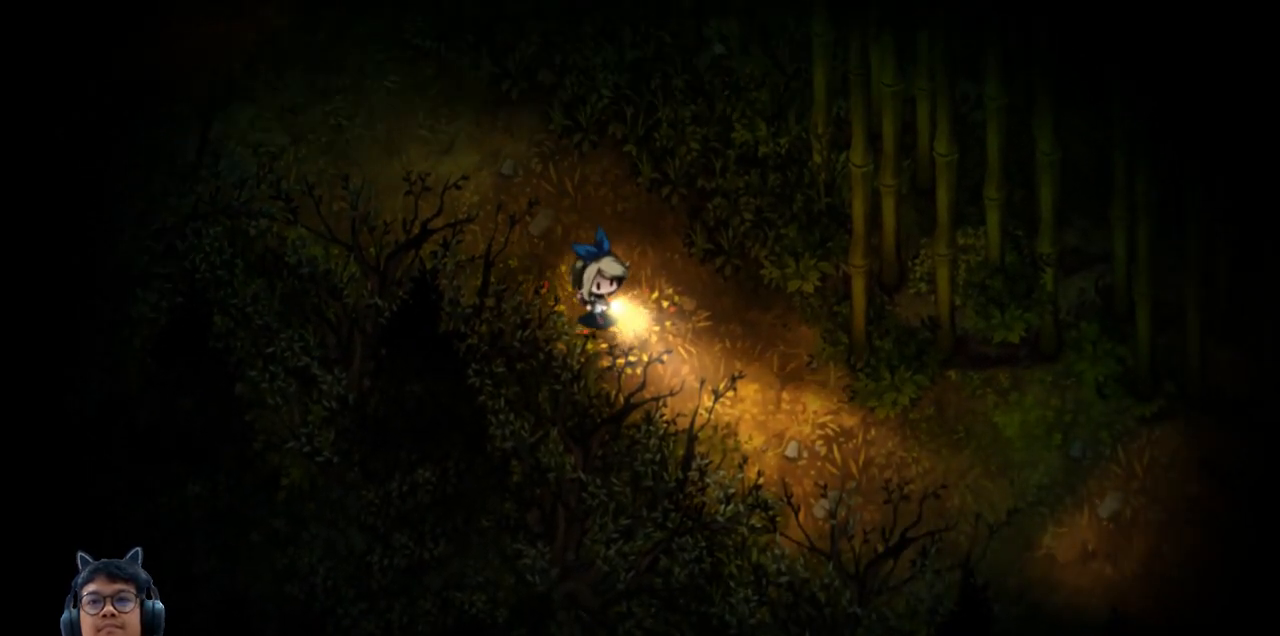
{"keys": ["right"], "events": [[167, "down", "up"]]}
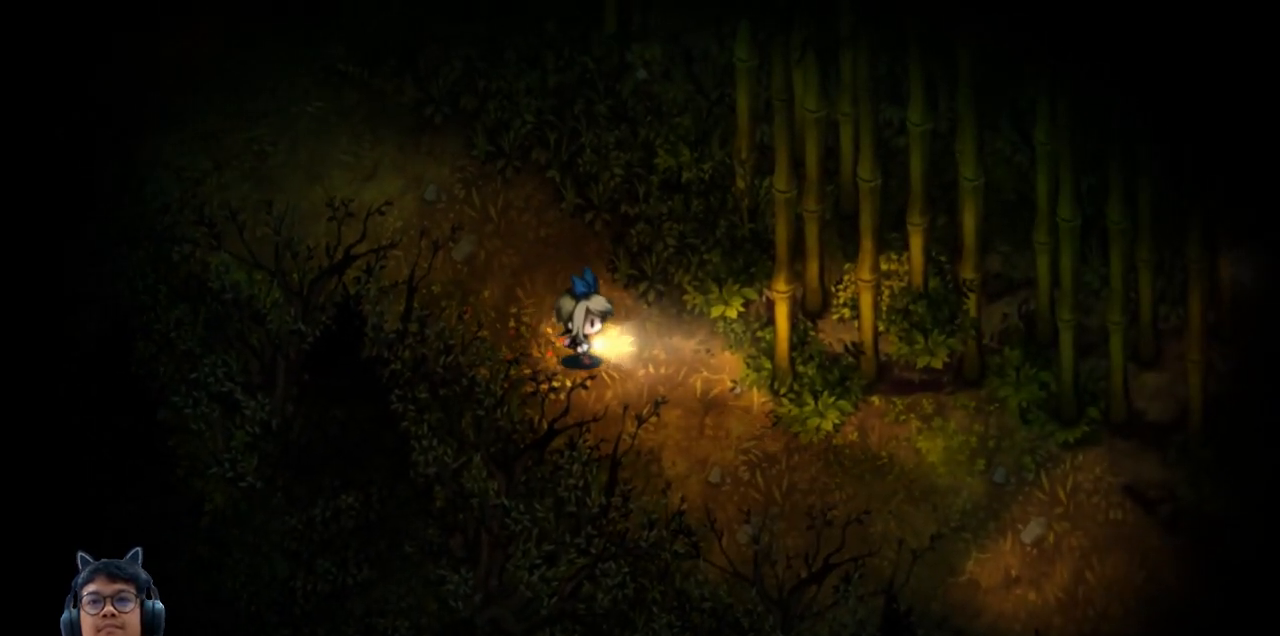
{"keys": ["down", "right"], "events": [[400, "down", "down"]]}
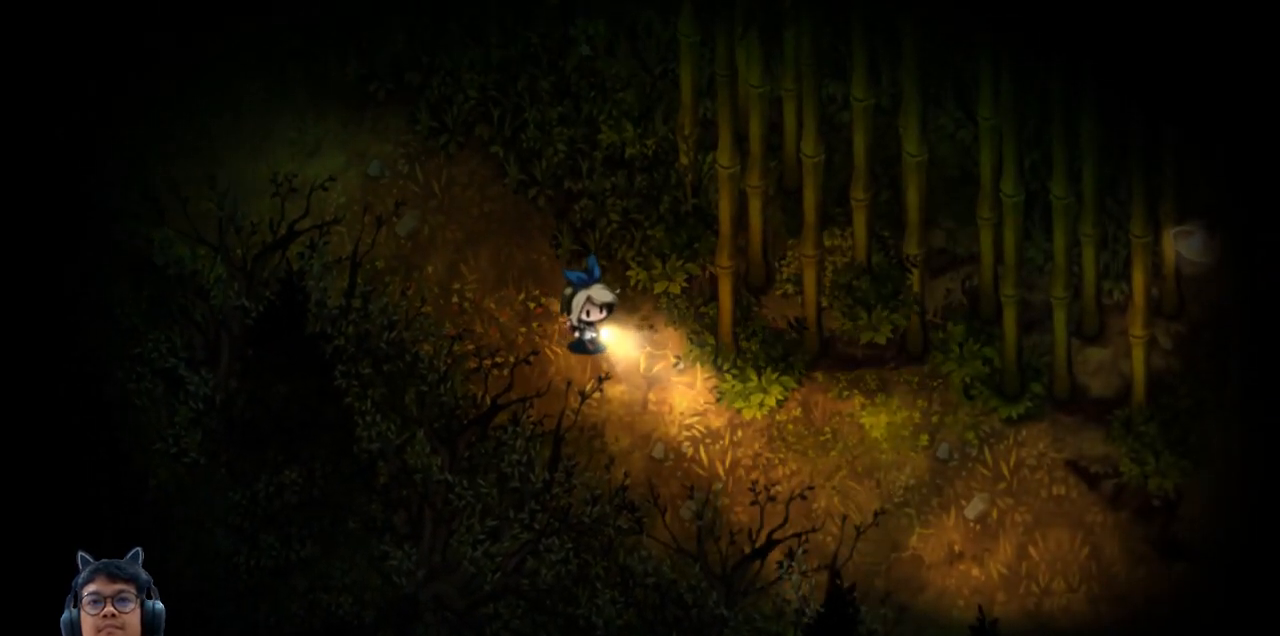
{"keys": ["down", "right"], "events": []}
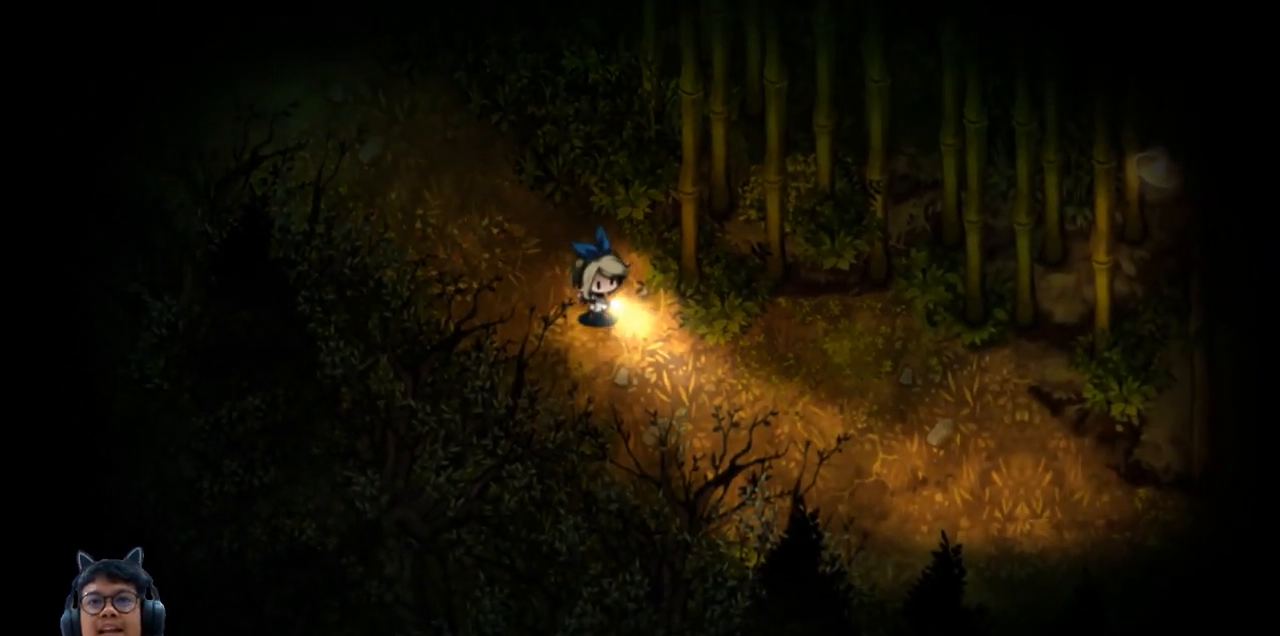
{"keys": ["down", "right"], "events": []}